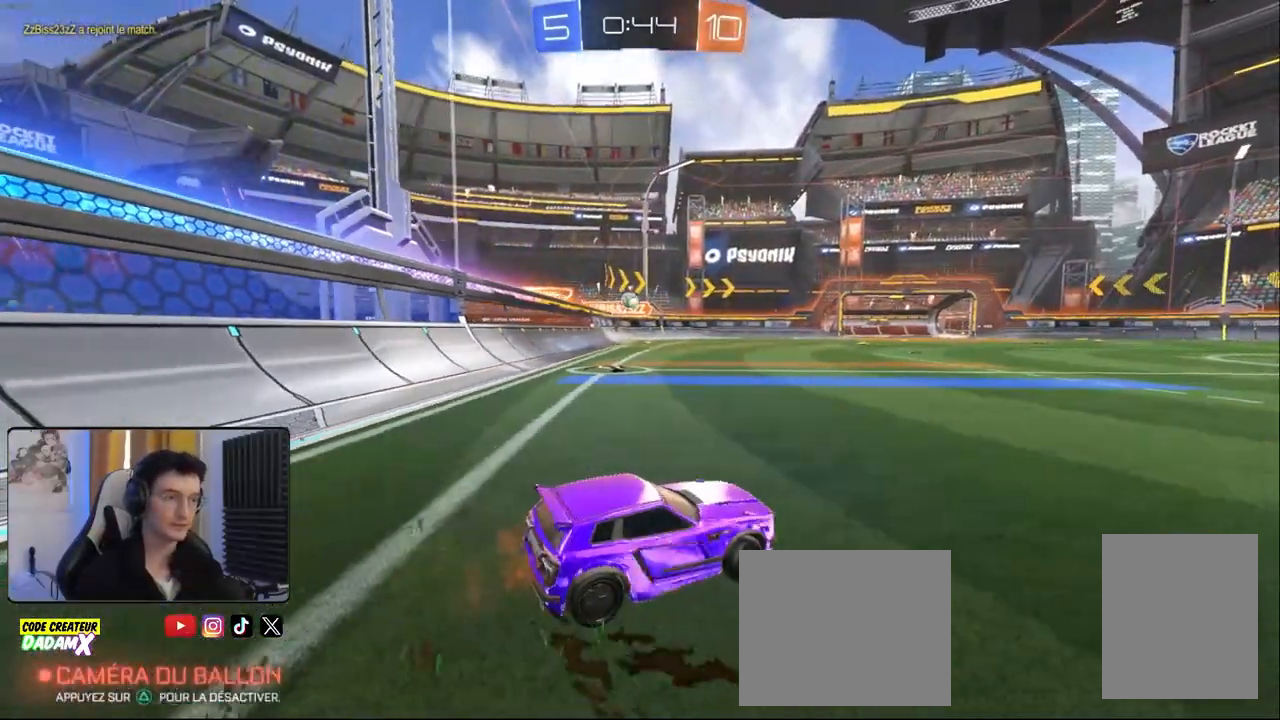
Gameplay with a controller (PlayStation layout); each line is a JSON object with the inputs held at the frame after it. "events" lists button and stick changes between this image and that frame as [ms after this image, input, new state], when the widget could be followed in between.
{"buttons": ["R2"], "left_stick": "left", "right_stick": "center", "events": []}
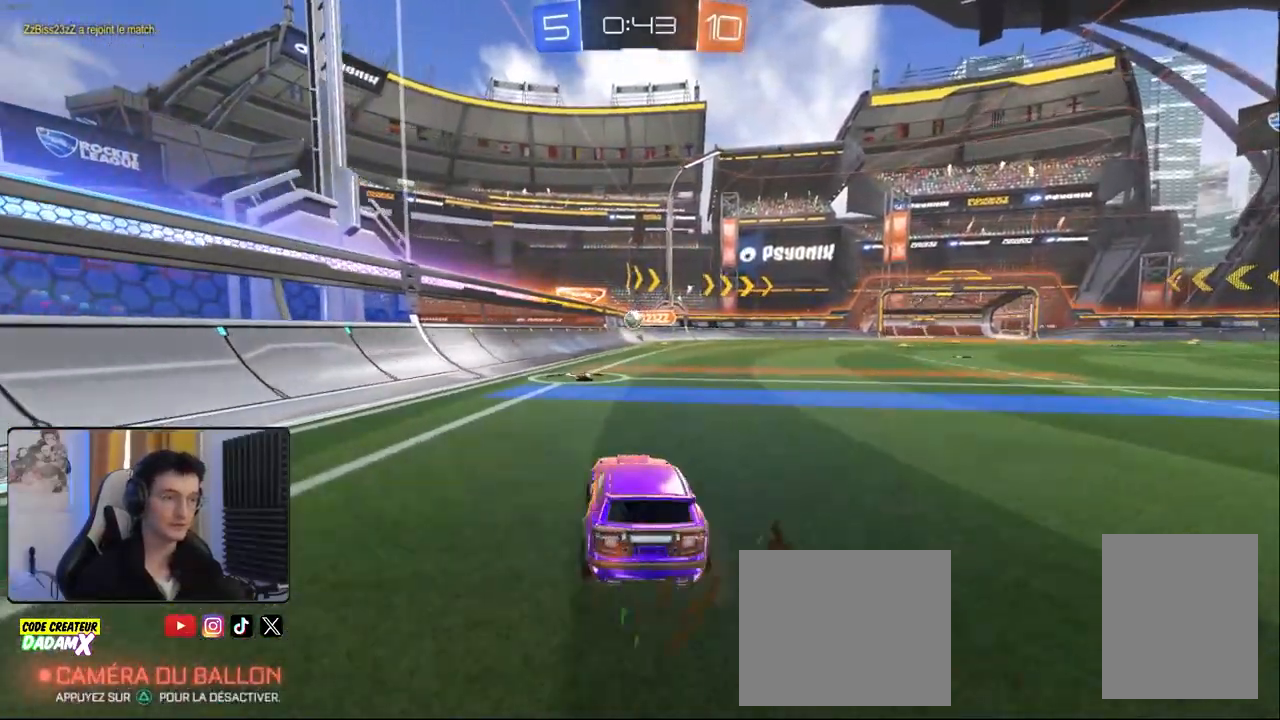
{"buttons": ["R2"], "left_stick": "right", "right_stick": "center", "events": [[283, "left_stick", "center"], [333, "left_stick", "right"]]}
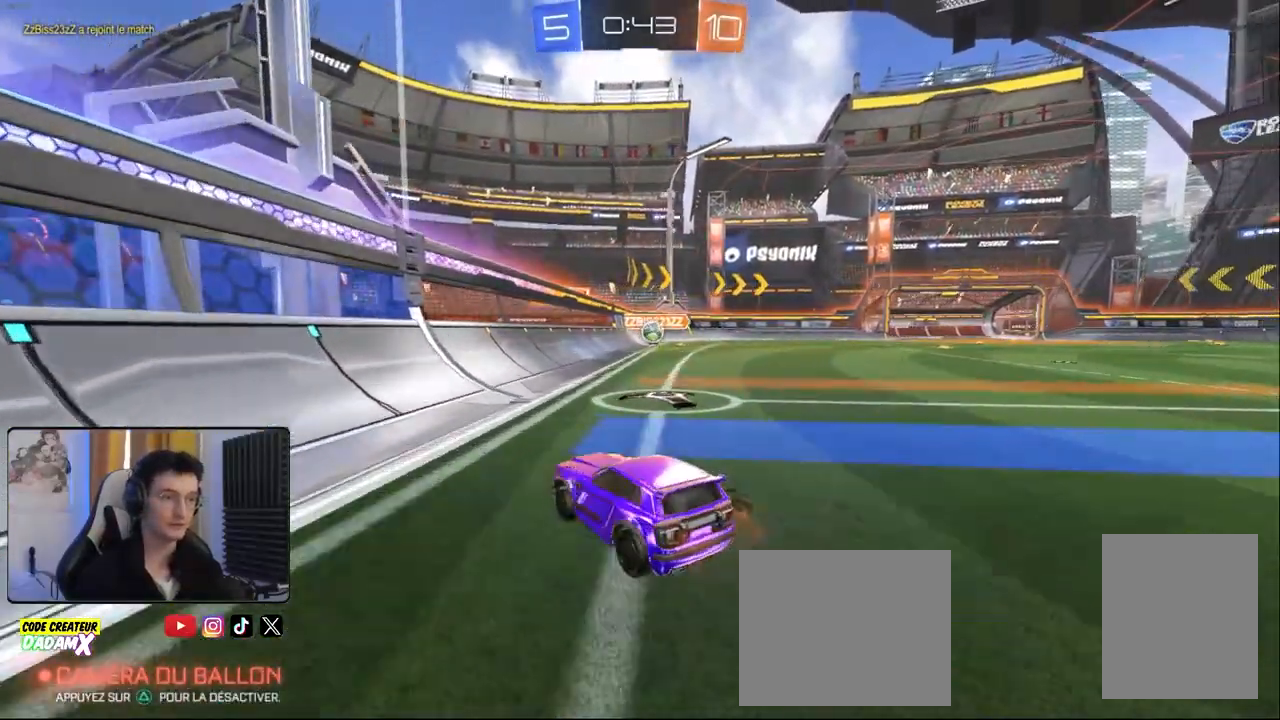
{"buttons": ["R1", "R2"], "left_stick": "left", "right_stick": "center", "events": [[383, "R1", "down"], [500, "left_stick", "left"]]}
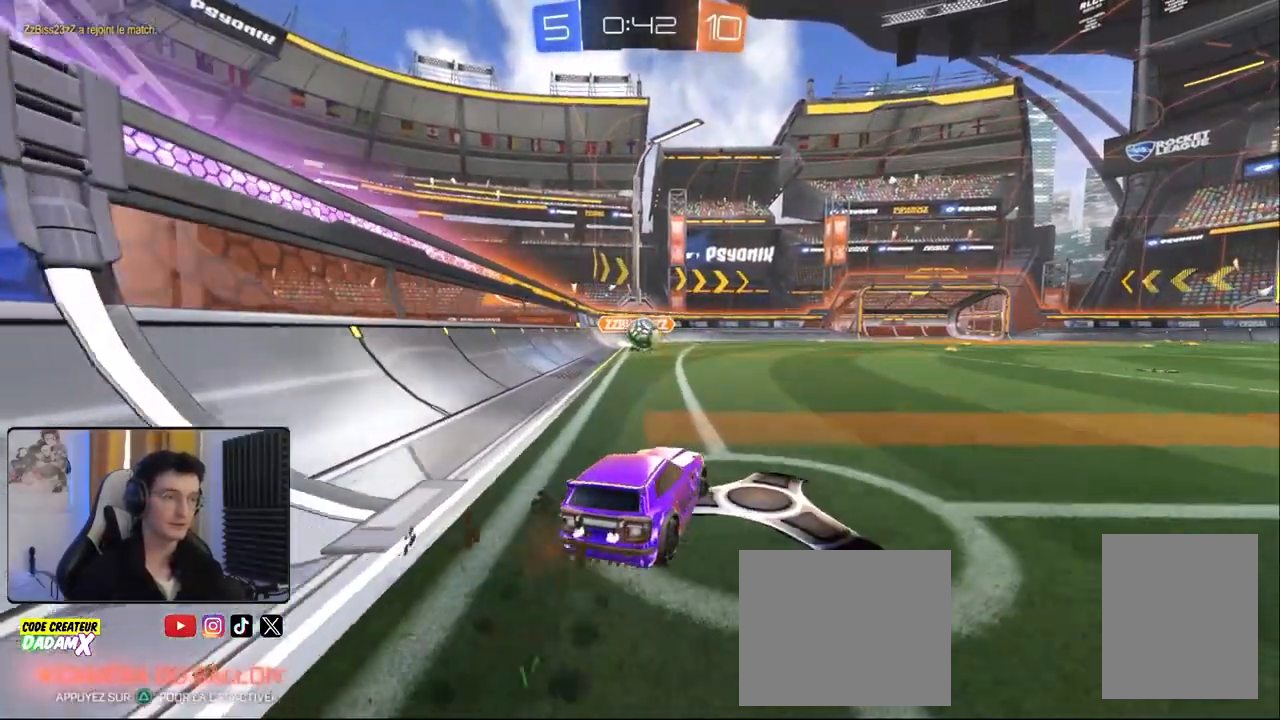
{"buttons": ["R2"], "left_stick": "up-right", "right_stick": "center", "events": [[217, "CROSS", "down"], [217, "left_stick", "down-right"], [333, "CROSS", "up"], [350, "R1", "up"], [350, "left_stick", "center"], [483, "left_stick", "up-right"]]}
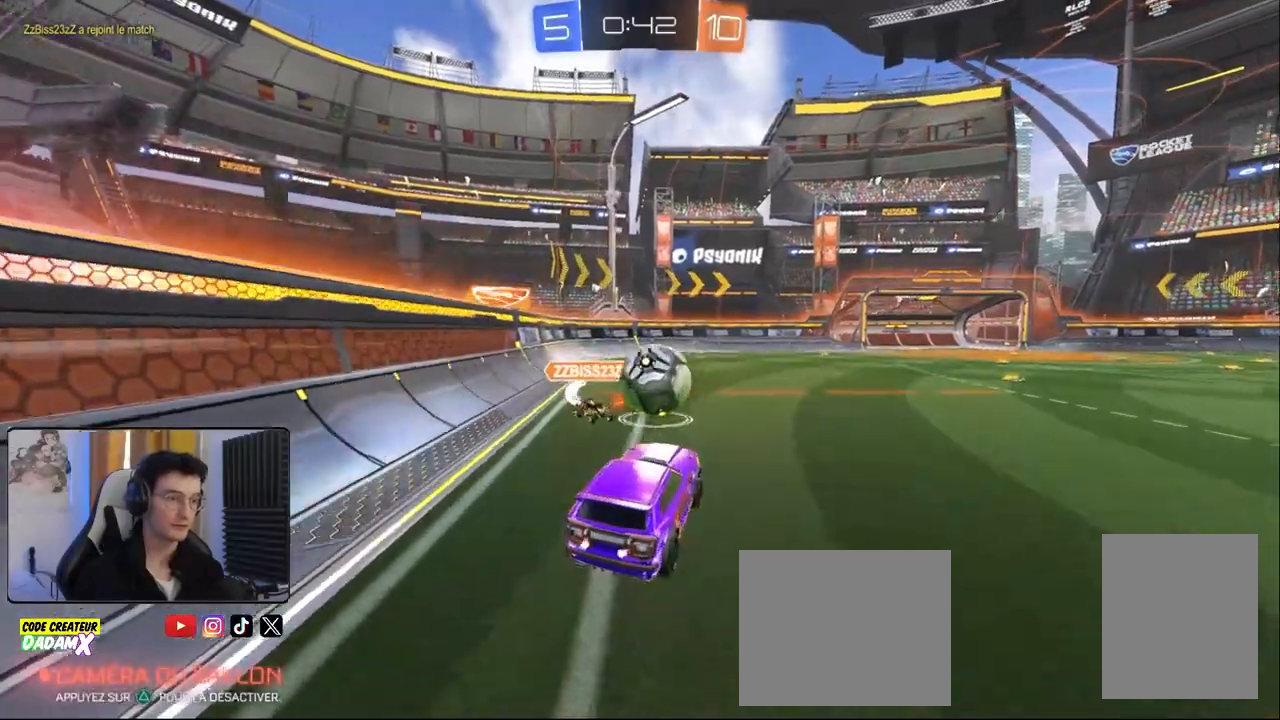
{"buttons": ["CROSS", "L1"], "left_stick": "right", "right_stick": "center", "events": [[17, "L1", "down"], [17, "R1", "down"], [33, "CROSS", "down"], [167, "left_stick", "right"], [217, "R1", "up"], [367, "R2", "up"]]}